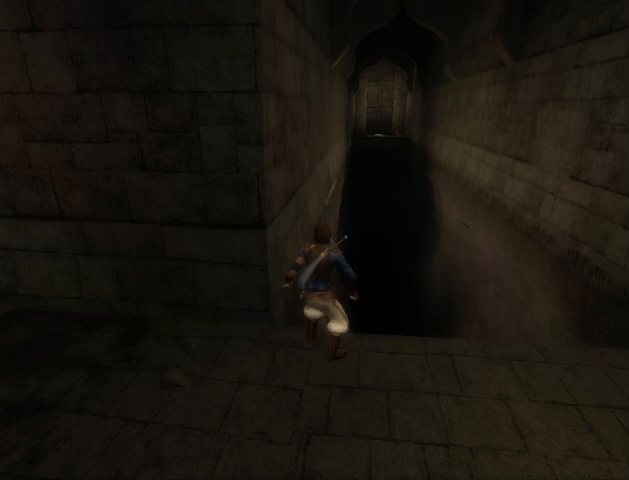
Gameplay with a controller (Xbox layout); each line is a JSON object with the inputs held at the frame after it. "events" lists button and stick changes between this image and that frame as [ms after this image, input, new state], when the widget could be followed in between. Not read: L3 R3.
{"buttons": ["R1"], "left_stick": "up", "right_stick": "center", "events": [[333, "left_stick", "up"], [400, "R1", "down"]]}
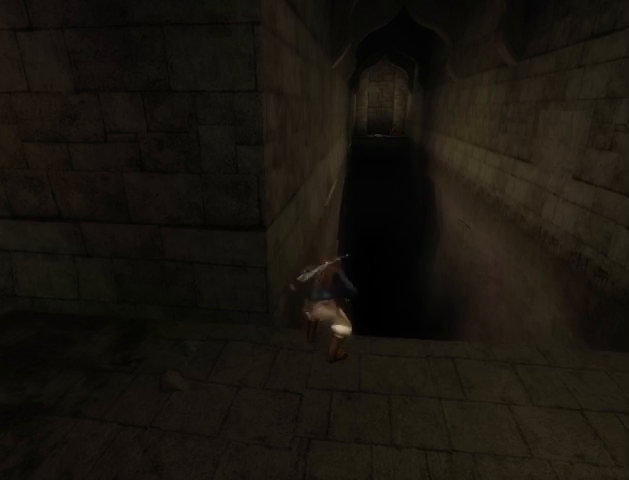
{"buttons": ["R1"], "left_stick": "up", "right_stick": "center", "events": []}
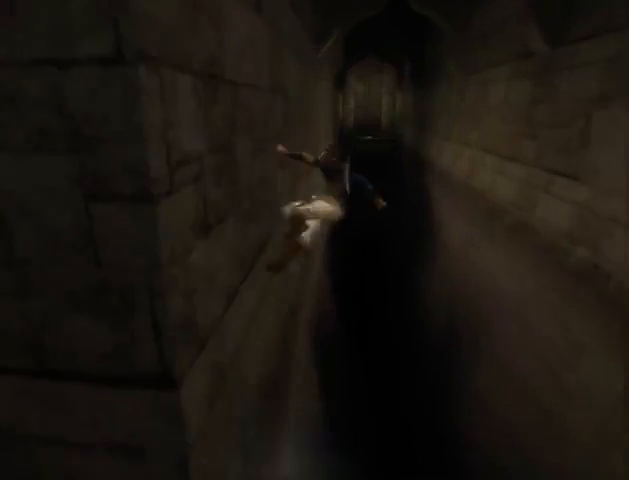
{"buttons": ["R1"], "left_stick": "up", "right_stick": "center", "events": []}
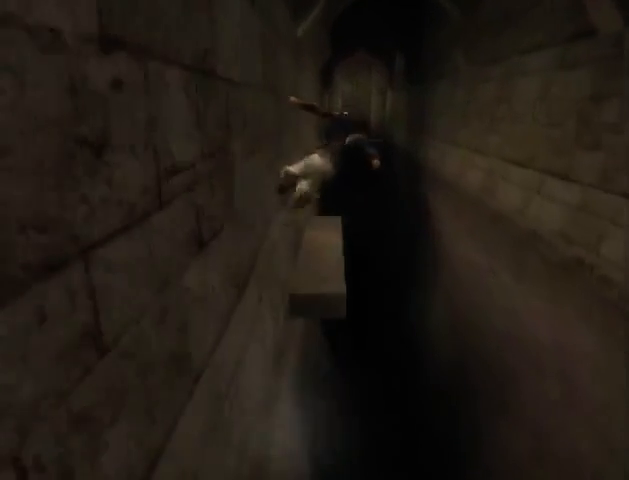
{"buttons": [], "left_stick": "up-right", "right_stick": "center", "events": [[33, "R1", "up"], [100, "left_stick", "up-right"]]}
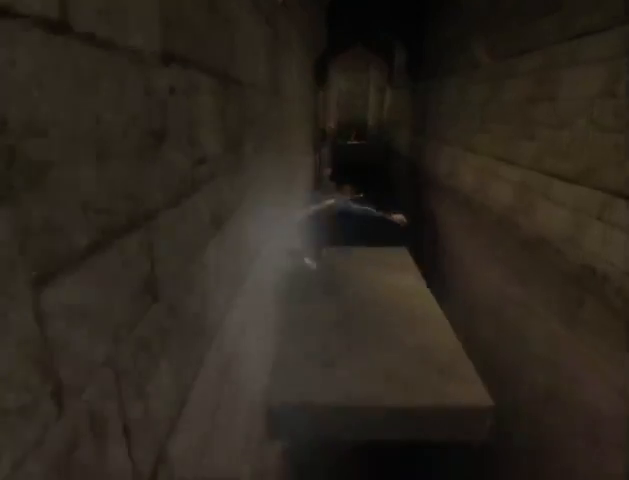
{"buttons": [], "left_stick": "up-right", "right_stick": "center", "events": []}
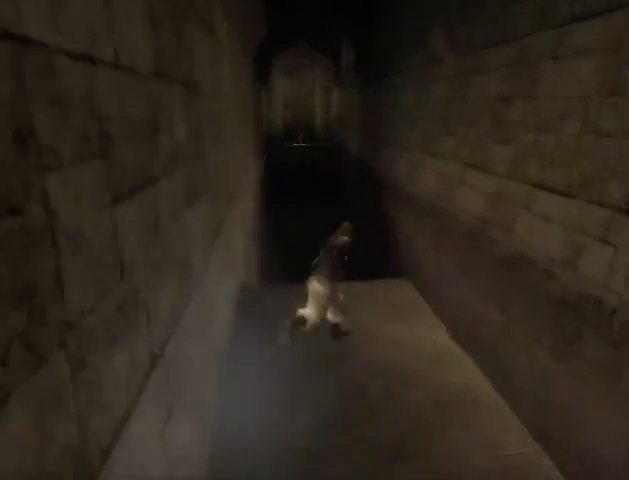
{"buttons": [], "left_stick": "up", "right_stick": "center", "events": [[167, "left_stick", "up"], [333, "A", "down"], [433, "A", "up"]]}
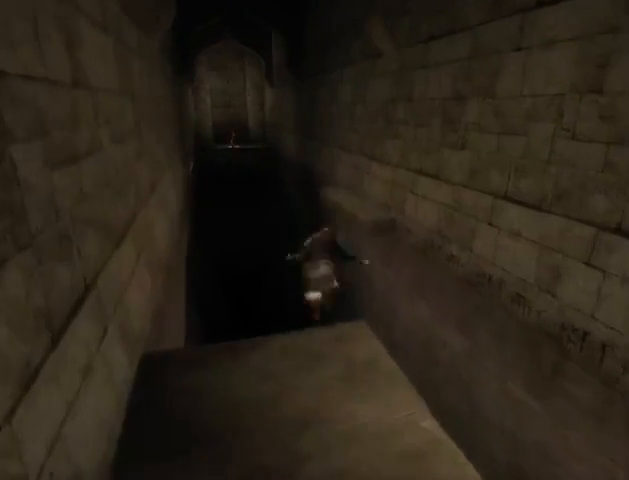
{"buttons": [], "left_stick": "up", "right_stick": "center", "events": []}
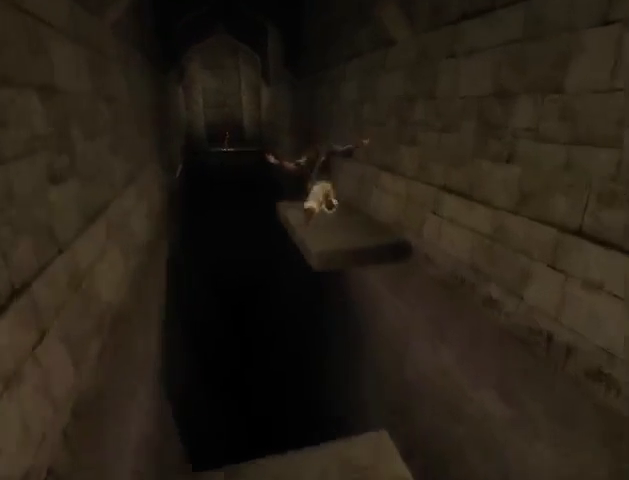
{"buttons": [], "left_stick": "up", "right_stick": "center", "events": []}
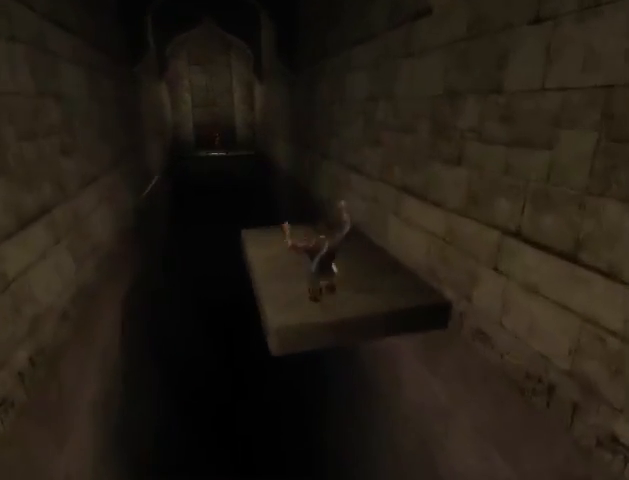
{"buttons": [], "left_stick": "up", "right_stick": "center", "events": []}
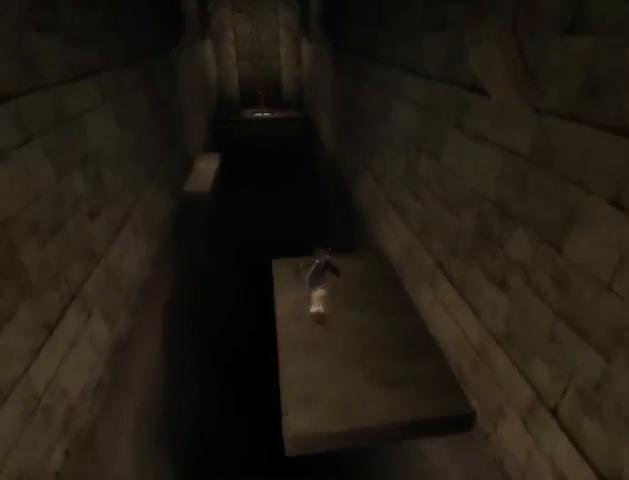
{"buttons": ["A"], "left_stick": "up", "right_stick": "center", "events": [[467, "A", "down"]]}
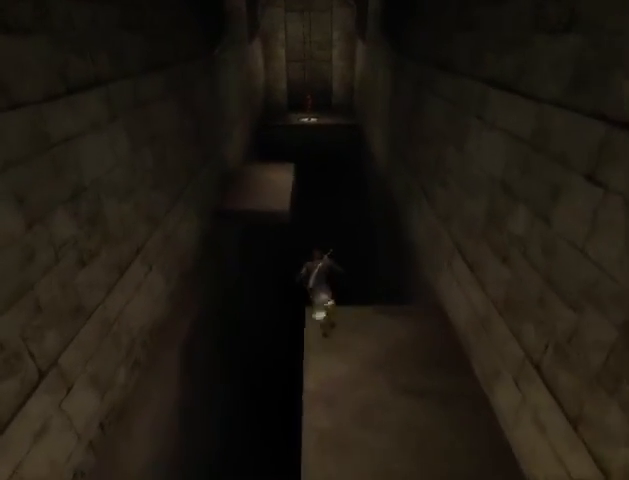
{"buttons": ["R1"], "left_stick": "up", "right_stick": "center", "events": [[33, "A", "up"], [267, "R1", "down"]]}
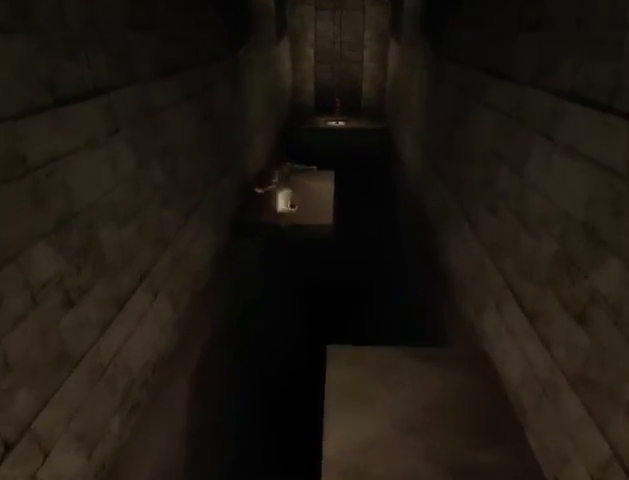
{"buttons": ["R1"], "left_stick": "up", "right_stick": "center", "events": []}
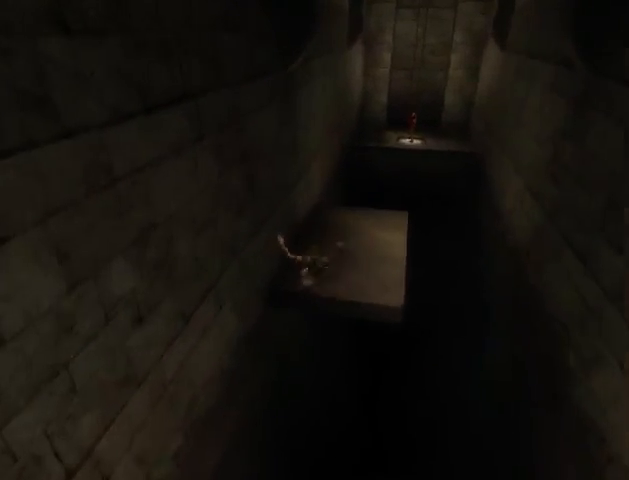
{"buttons": ["R1"], "left_stick": "up", "right_stick": "center", "events": []}
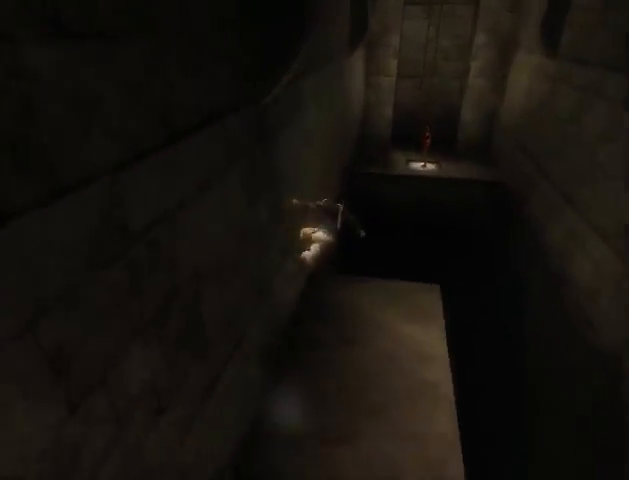
{"buttons": ["R1"], "left_stick": "up", "right_stick": "center", "events": []}
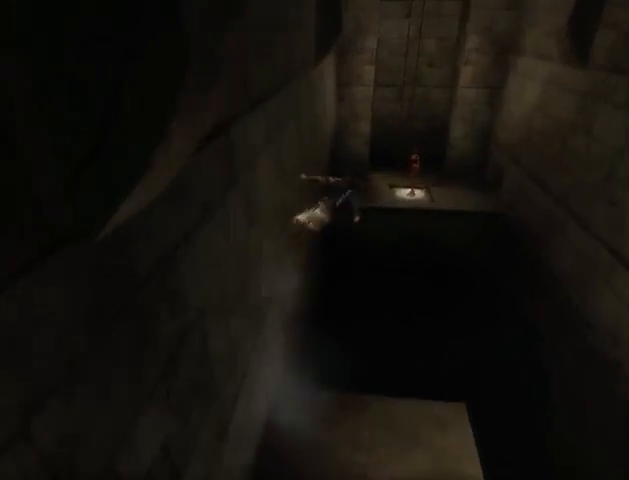
{"buttons": ["R1"], "left_stick": "up", "right_stick": "center", "events": []}
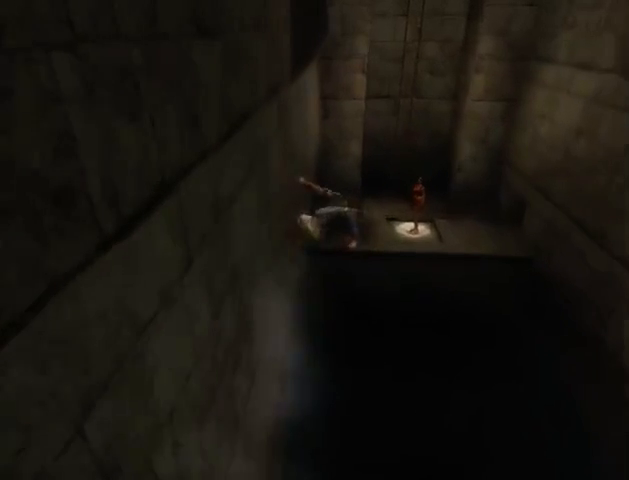
{"buttons": [], "left_stick": "up", "right_stick": "center", "events": [[333, "R1", "up"]]}
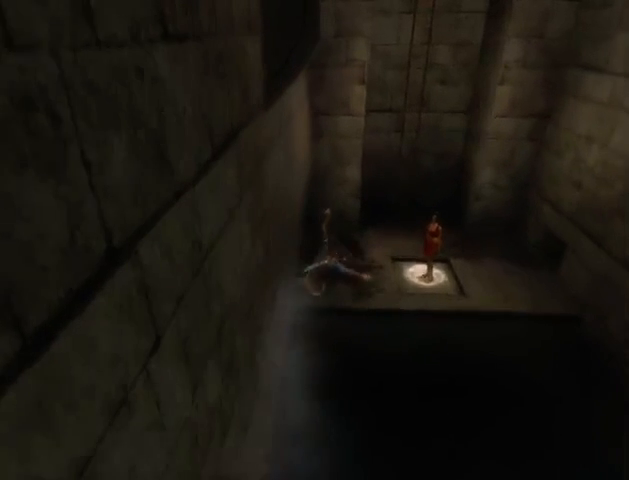
{"buttons": [], "left_stick": "center", "right_stick": "center", "events": [[100, "left_stick", "center"]]}
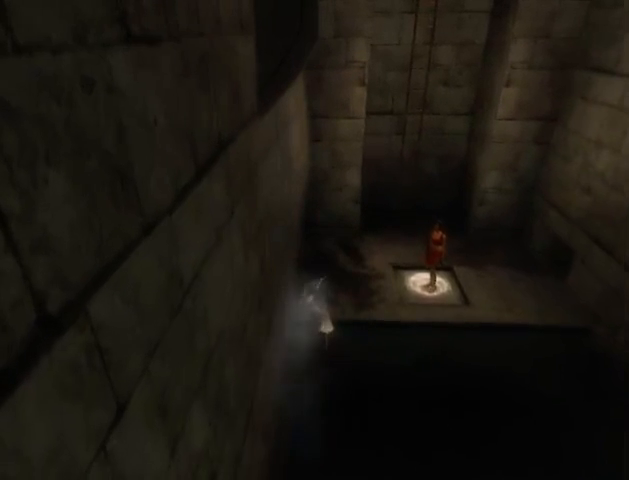
{"buttons": [], "left_stick": "center", "right_stick": "center", "events": []}
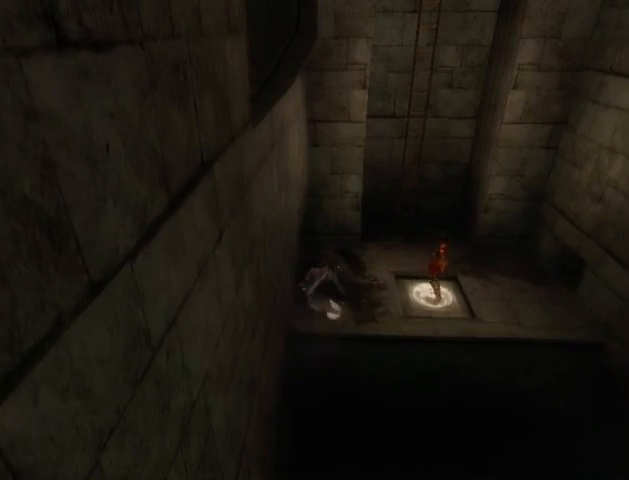
{"buttons": [], "left_stick": "center", "right_stick": "center", "events": [[233, "A", "down"], [300, "A", "up"], [400, "A", "down"], [467, "A", "up"]]}
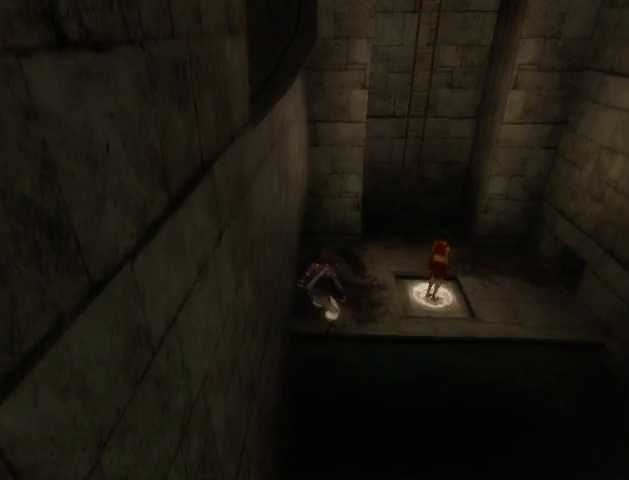
{"buttons": [], "left_stick": "center", "right_stick": "center", "events": []}
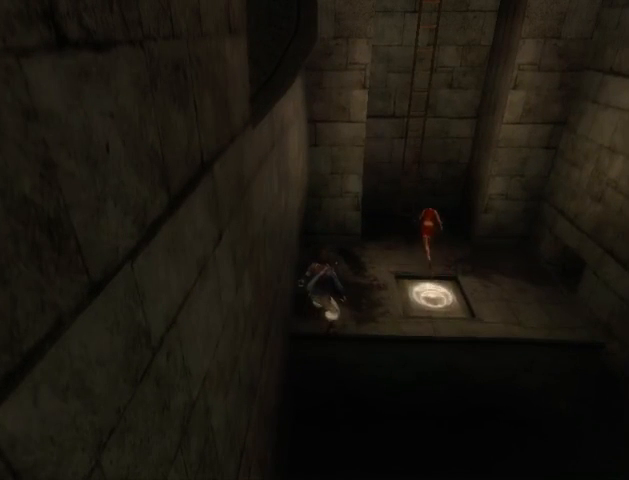
{"buttons": [], "left_stick": "center", "right_stick": "center", "events": [[33, "A", "down"], [100, "A", "up"], [200, "A", "down"], [233, "A", "up"]]}
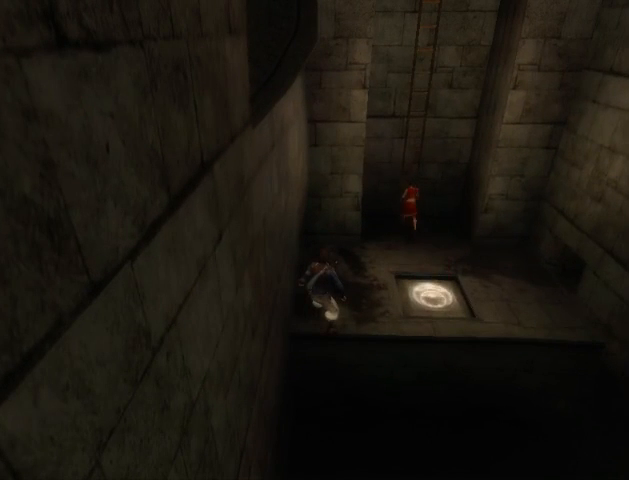
{"buttons": [], "left_stick": "center", "right_stick": "center", "events": []}
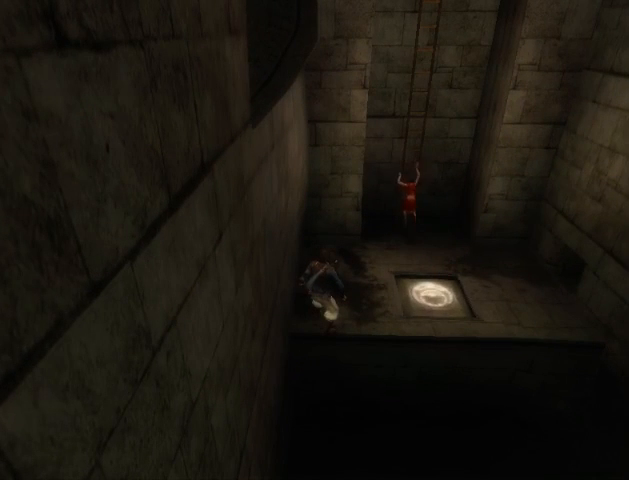
{"buttons": [], "left_stick": "center", "right_stick": "center", "events": []}
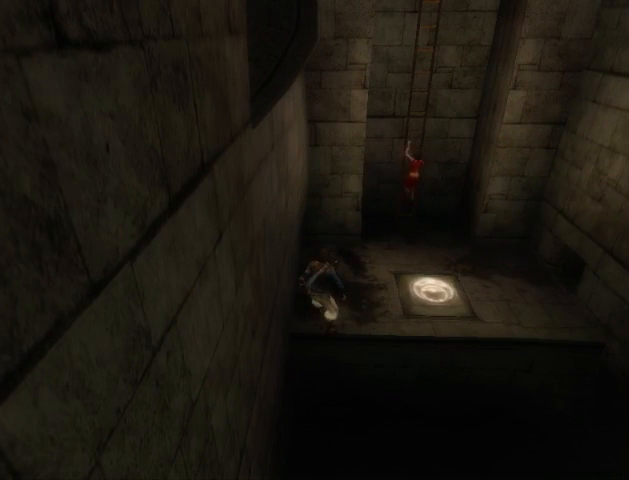
{"buttons": [], "left_stick": "center", "right_stick": "center", "events": []}
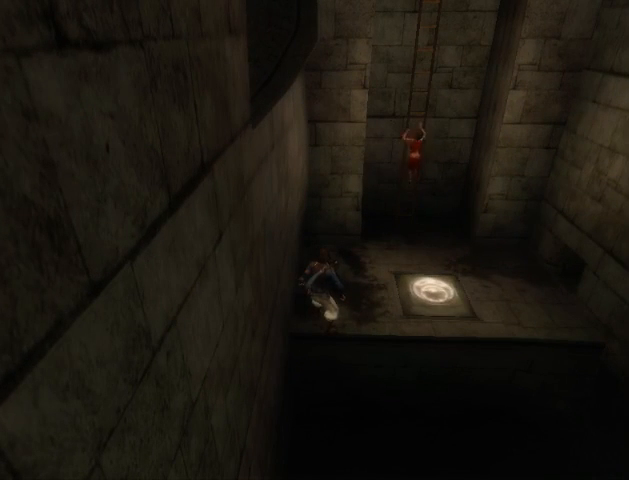
{"buttons": [], "left_stick": "center", "right_stick": "center", "events": []}
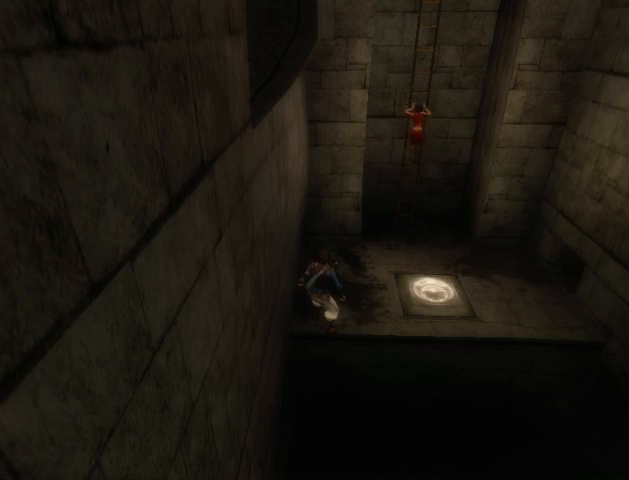
{"buttons": [], "left_stick": "up-right", "right_stick": "center", "events": [[267, "left_stick", "up"], [433, "left_stick", "up-right"]]}
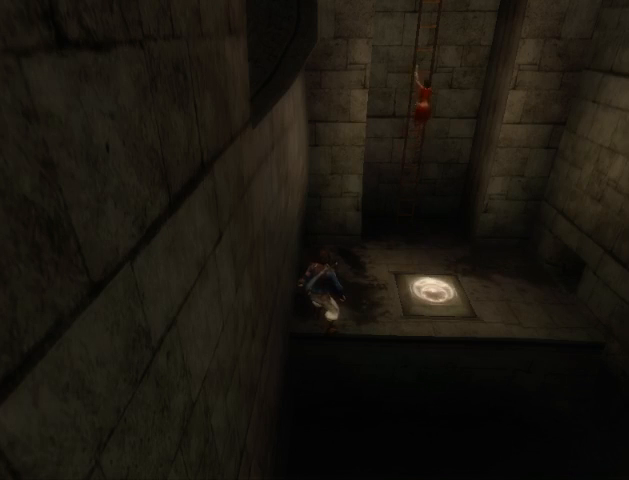
{"buttons": [], "left_stick": "up-right", "right_stick": "center", "events": [[67, "left_stick", "up"], [200, "left_stick", "up-right"]]}
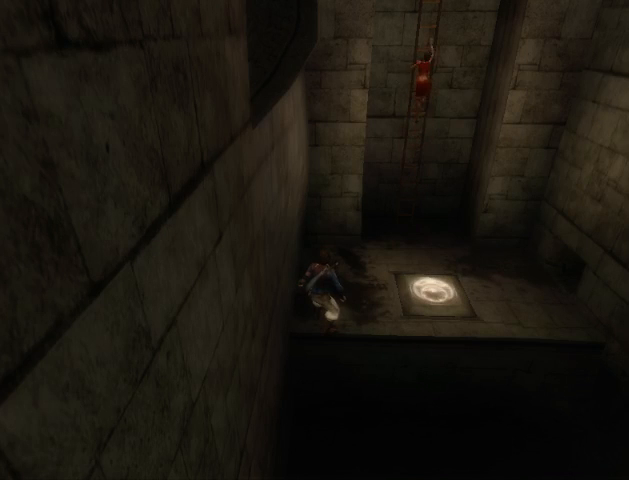
{"buttons": [], "left_stick": "up-right", "right_stick": "center", "events": [[33, "left_stick", "up"], [133, "left_stick", "up-right"], [267, "left_stick", "up"], [367, "left_stick", "up-right"]]}